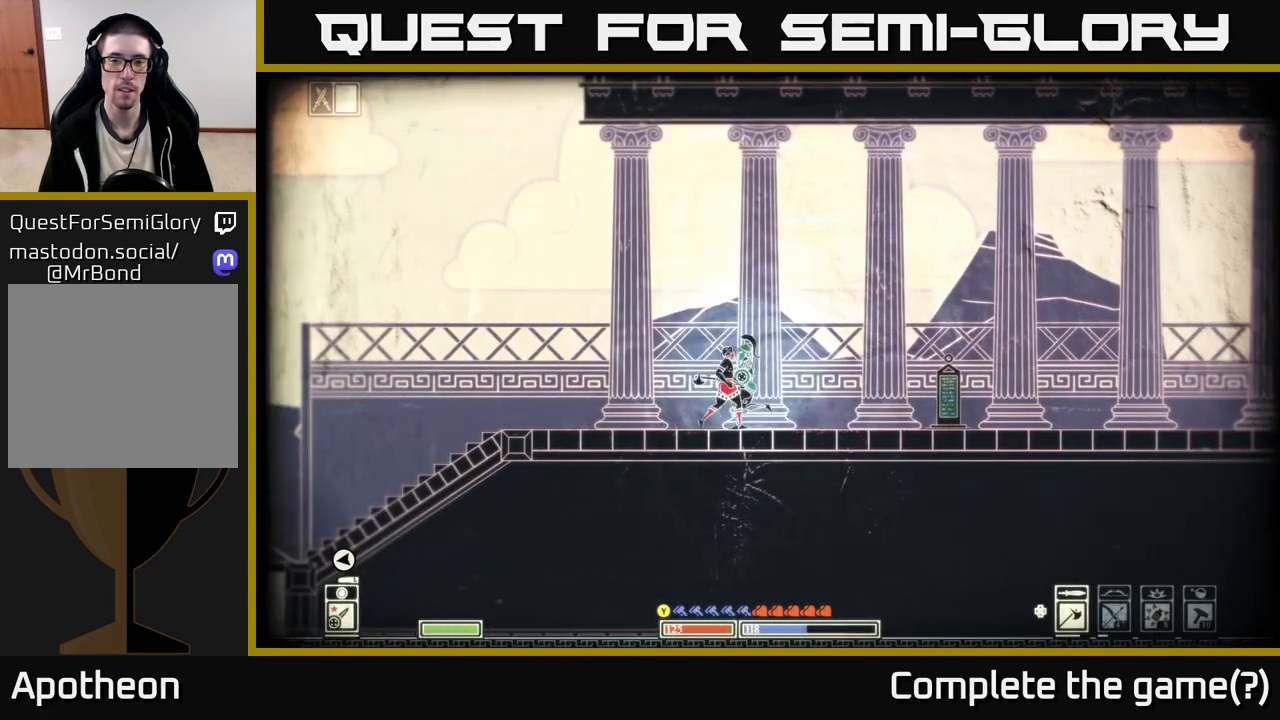
Gameplay with a controller (Xbox layout); each line is a JSON object with the inputs held at the frame after it. "events" lists button and stick changes between this image and that frame as [ms after this image, input, new state], when the widget could be followed in between.
{"buttons": [], "left_stick": "right", "right_stick": "center", "events": []}
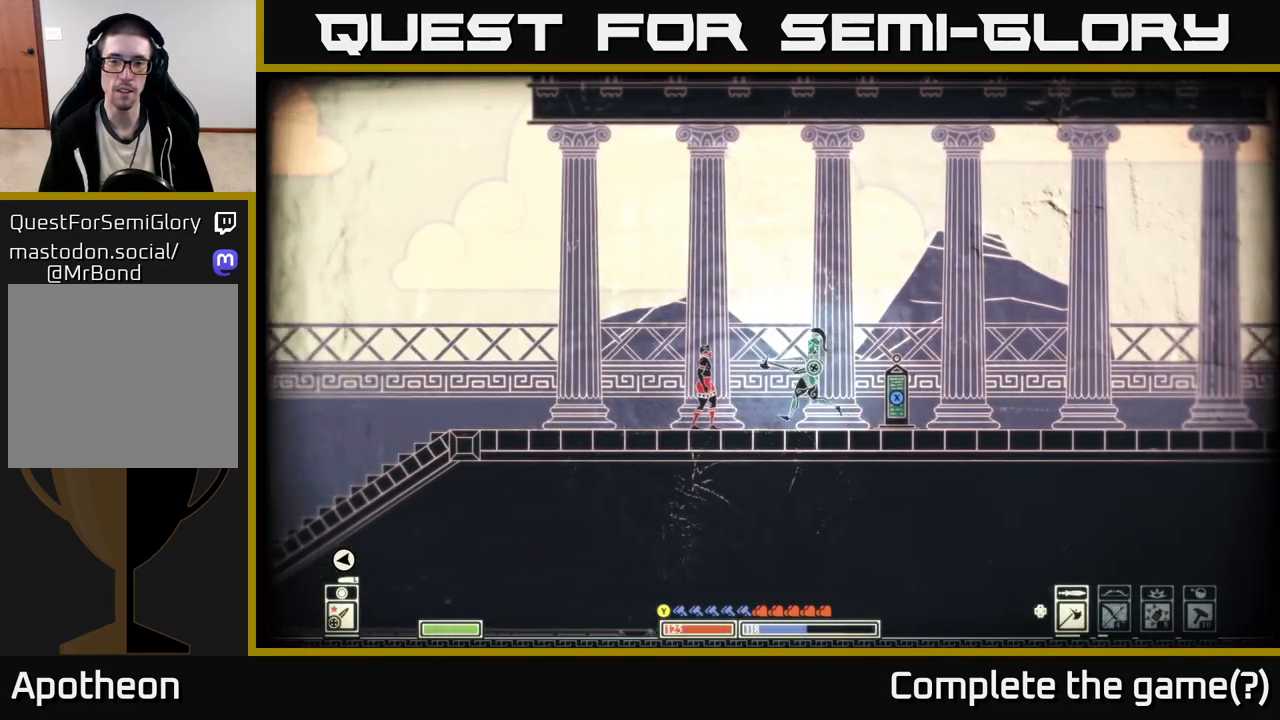
{"buttons": ["X"], "left_stick": "center", "right_stick": "center", "events": [[150, "X", "down"], [167, "left_stick", "center"]]}
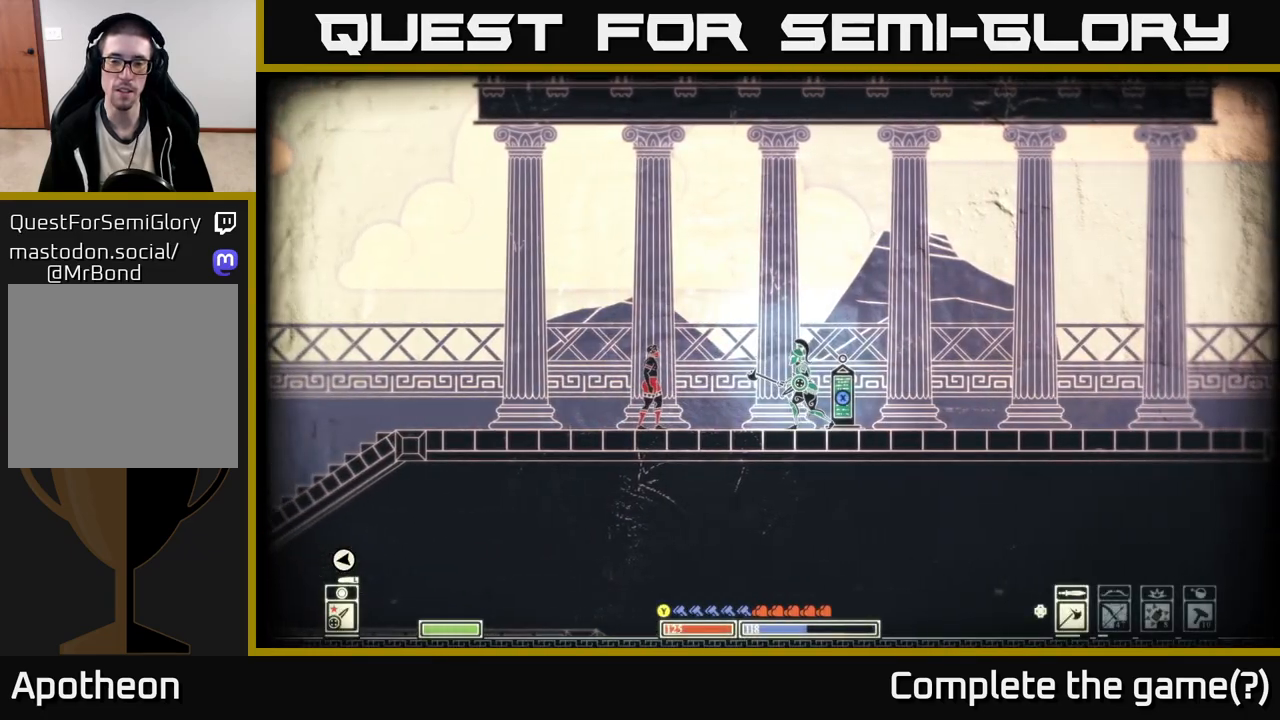
{"buttons": ["X"], "left_stick": "center", "right_stick": "center", "events": []}
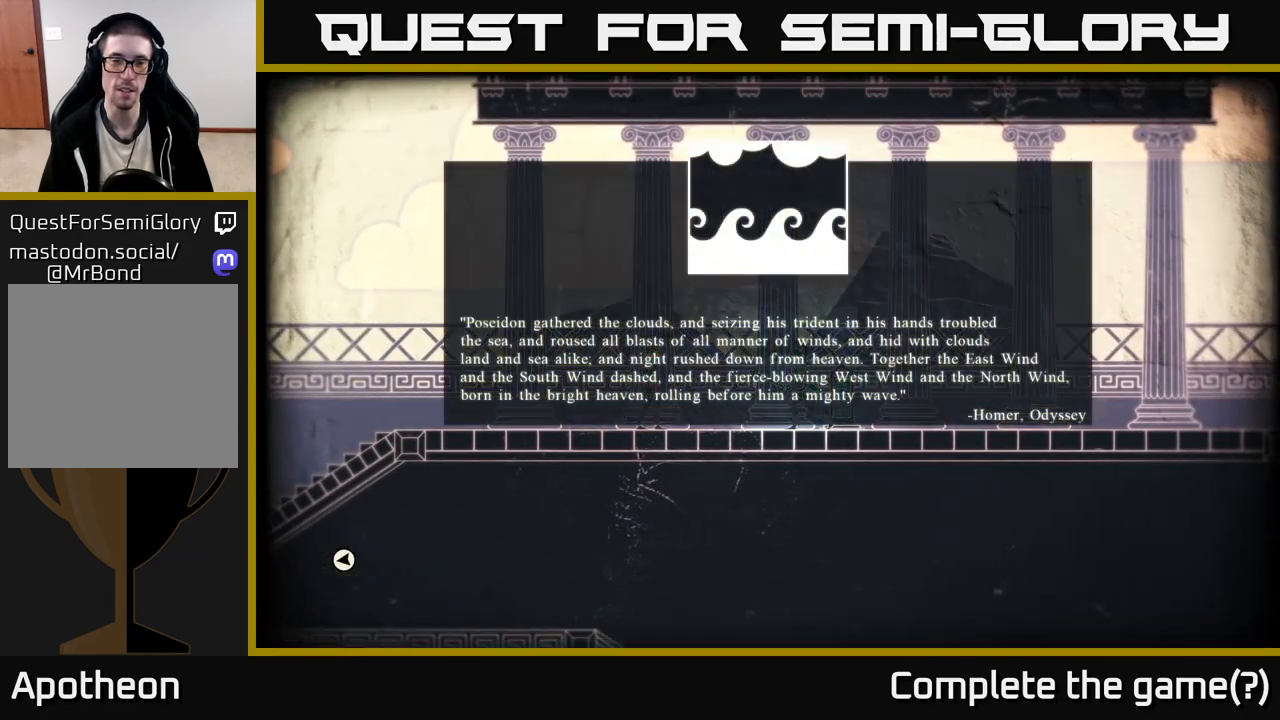
{"buttons": [], "left_stick": "center", "right_stick": "center", "events": [[367, "X", "up"]]}
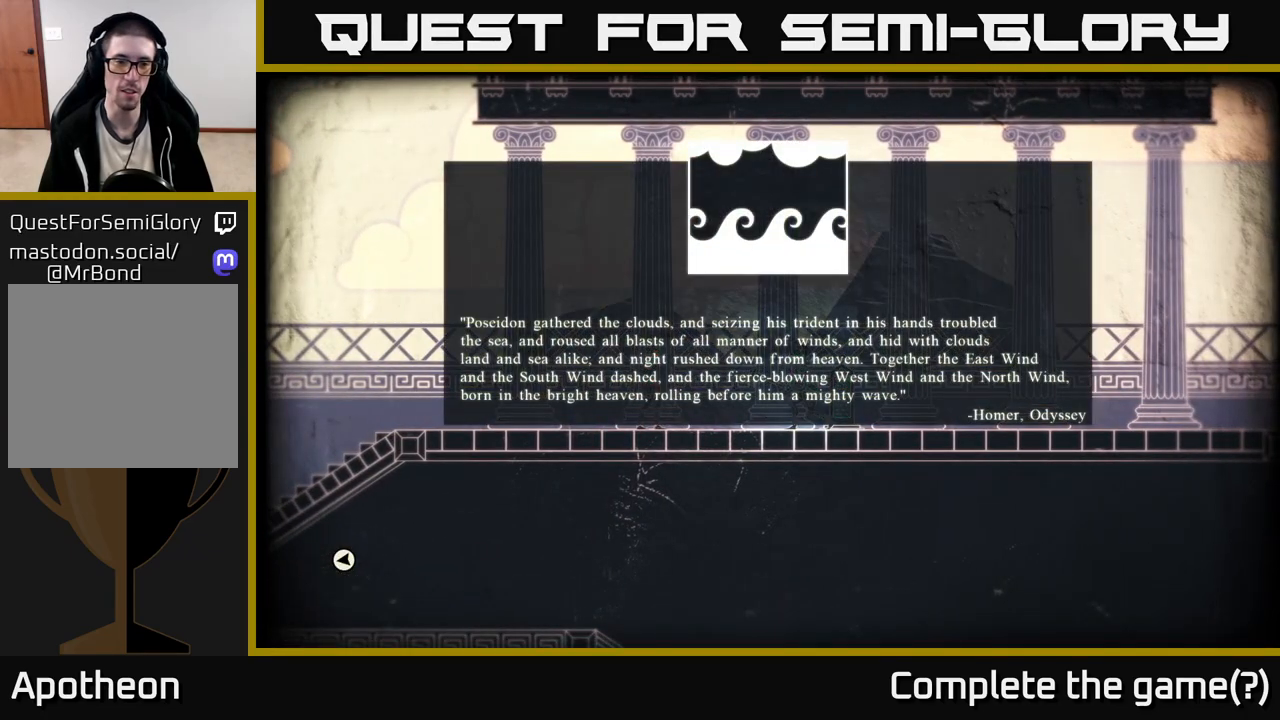
{"buttons": ["B"], "left_stick": "left", "right_stick": "center", "events": [[417, "B", "down"], [483, "left_stick", "left"]]}
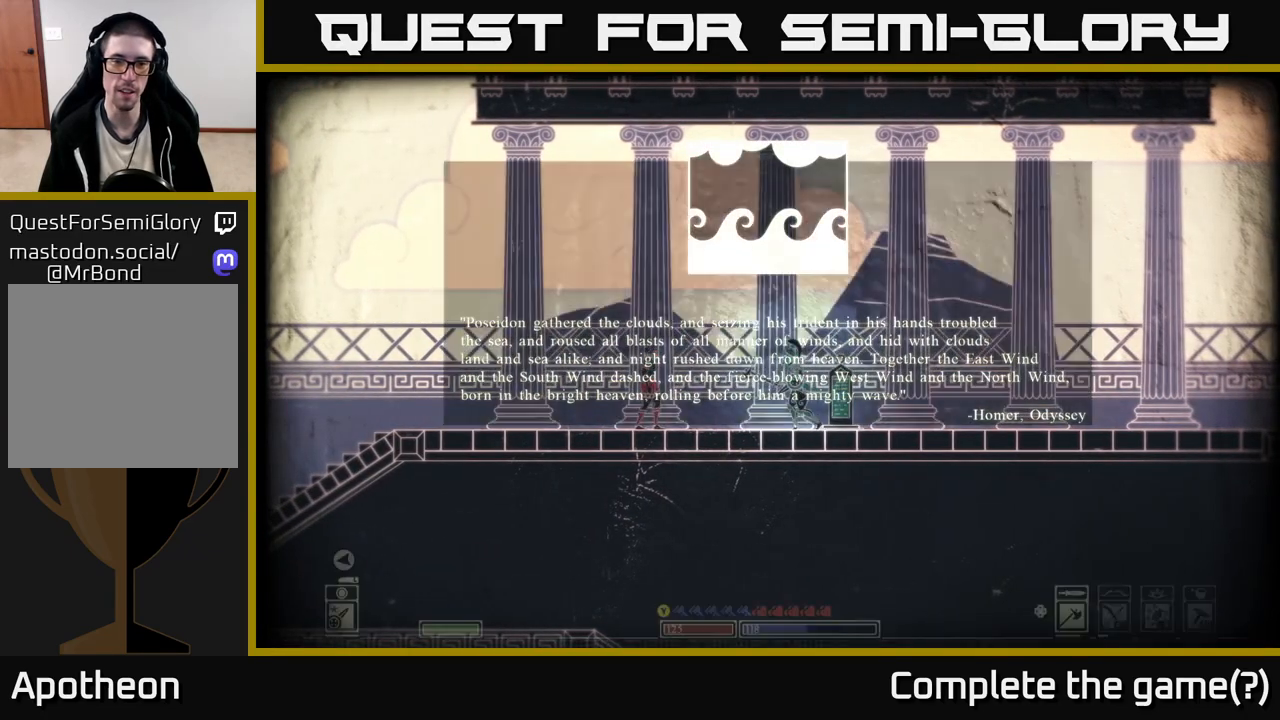
{"buttons": [], "left_stick": "left", "right_stick": "left", "events": [[33, "B", "up"], [367, "right_stick", "left"]]}
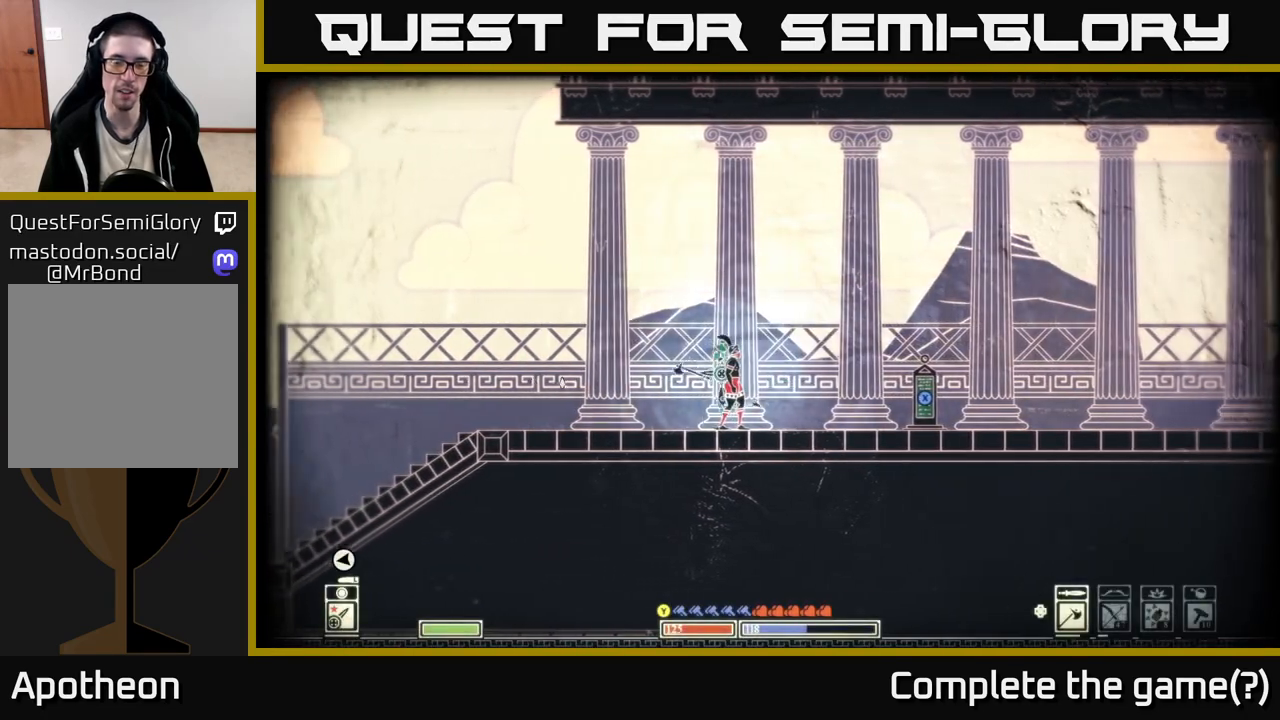
{"buttons": [], "left_stick": "left", "right_stick": "center", "events": [[350, "right_stick", "center"]]}
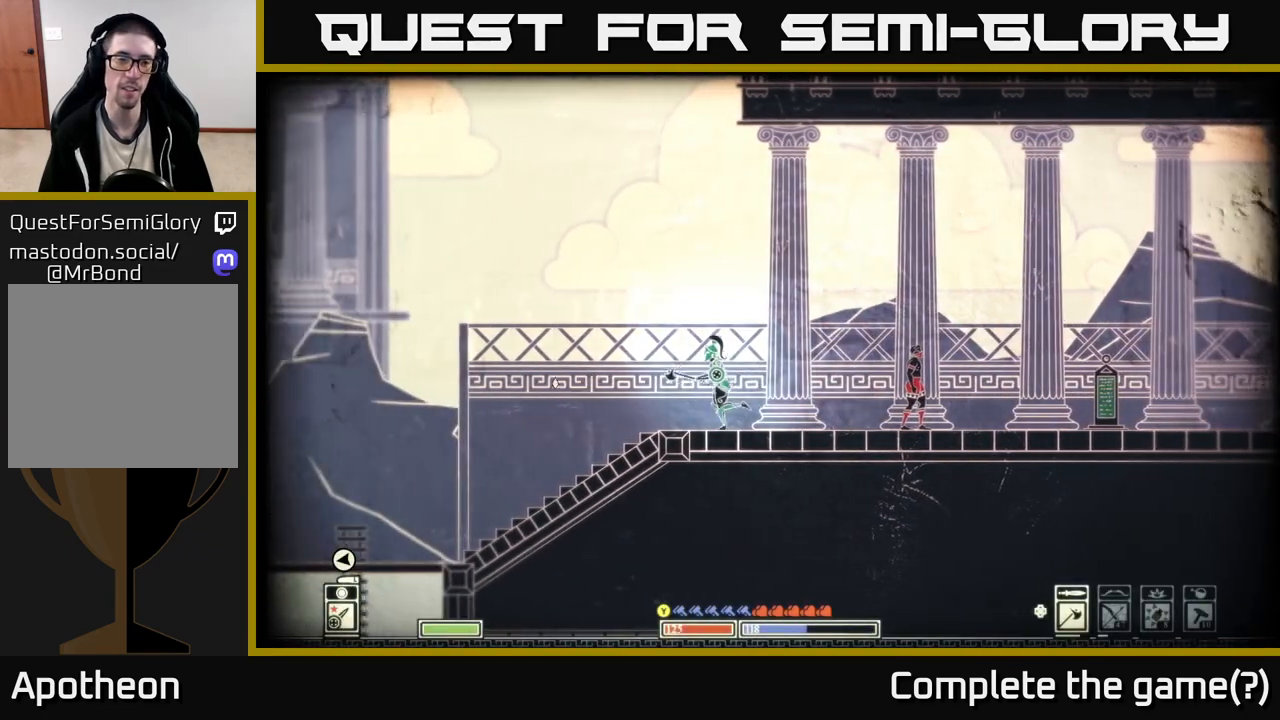
{"buttons": ["SELECT"], "left_stick": "center", "right_stick": "center", "events": [[333, "left_stick", "center"], [433, "SELECT", "down"]]}
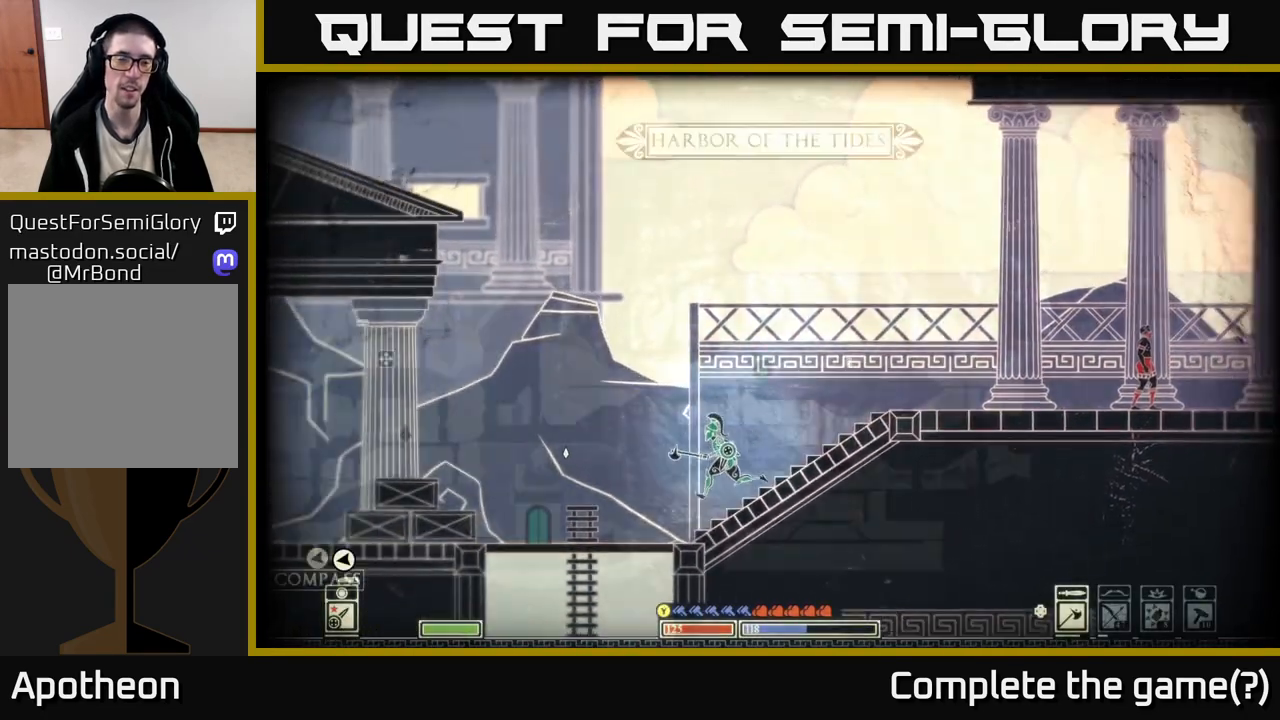
{"buttons": [], "left_stick": "left", "right_stick": "center", "events": [[67, "SELECT", "up"], [367, "left_stick", "left"]]}
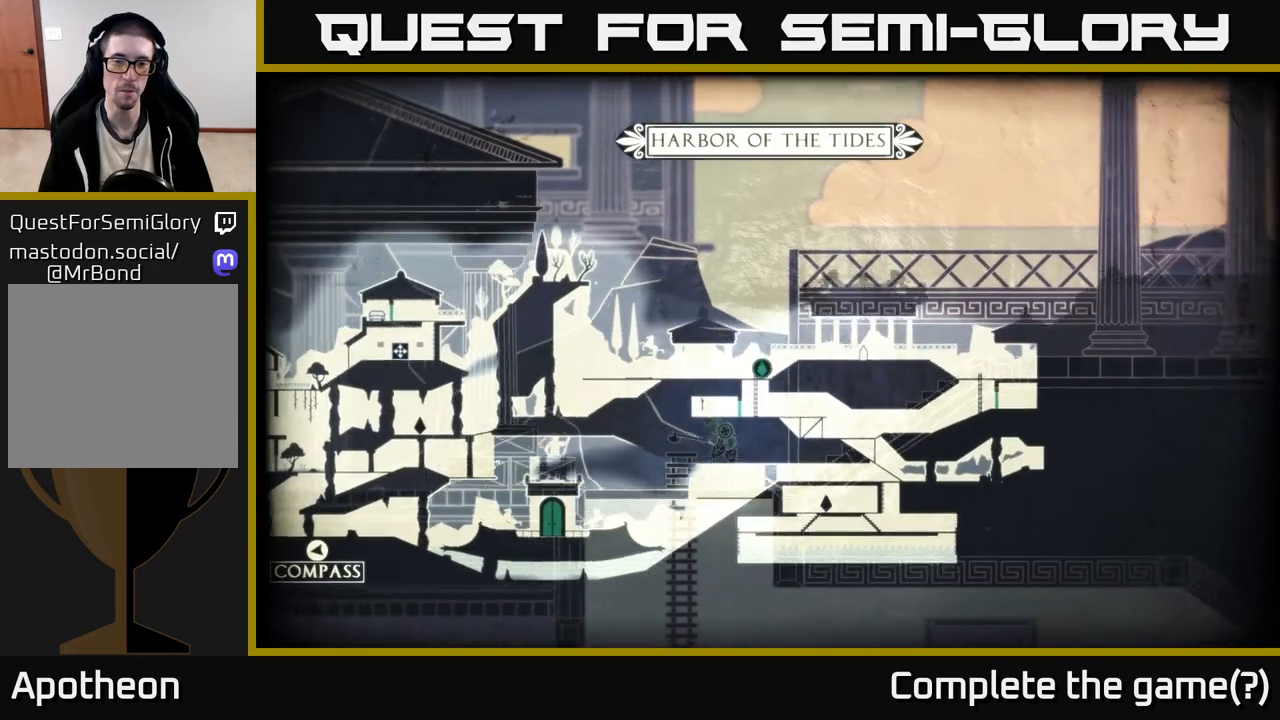
{"buttons": ["A"], "left_stick": "left", "right_stick": "center", "events": [[300, "A", "down"]]}
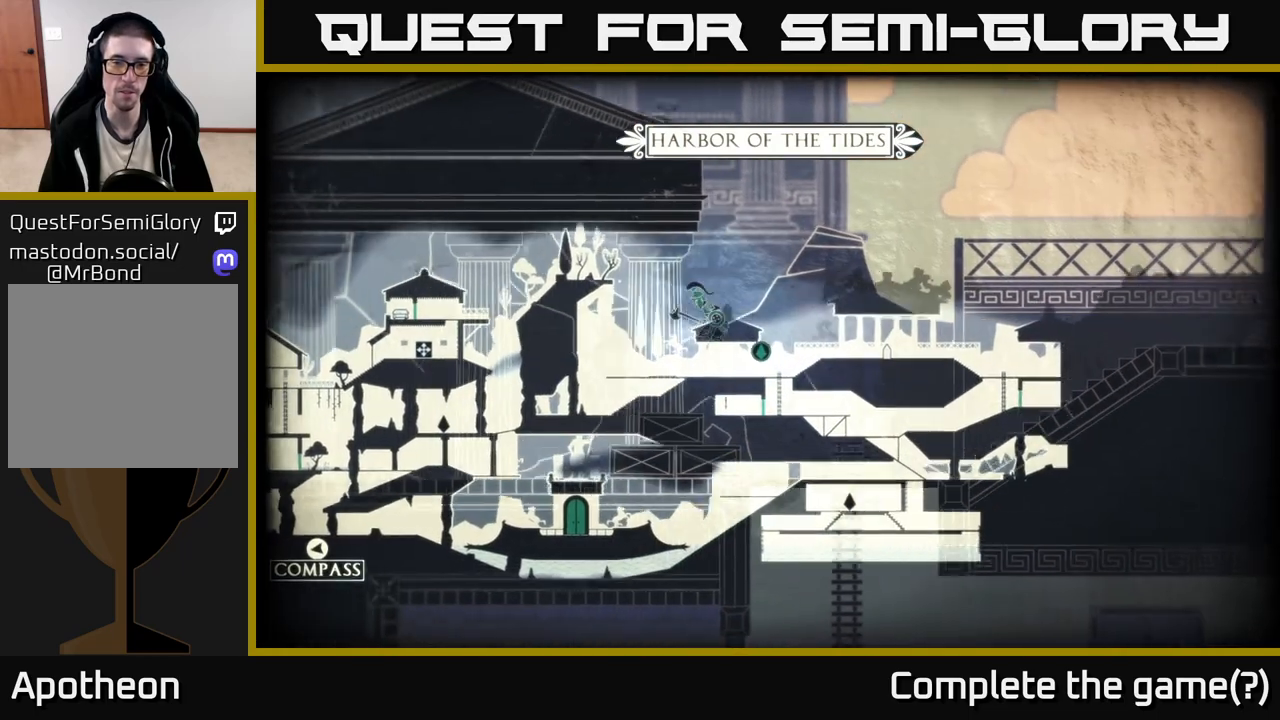
{"buttons": [], "left_stick": "up-left", "right_stick": "center", "events": [[150, "left_stick", "down-right"], [217, "left_stick", "center"], [250, "A", "up"], [383, "SELECT", "down"], [450, "SELECT", "up"], [483, "left_stick", "up-left"]]}
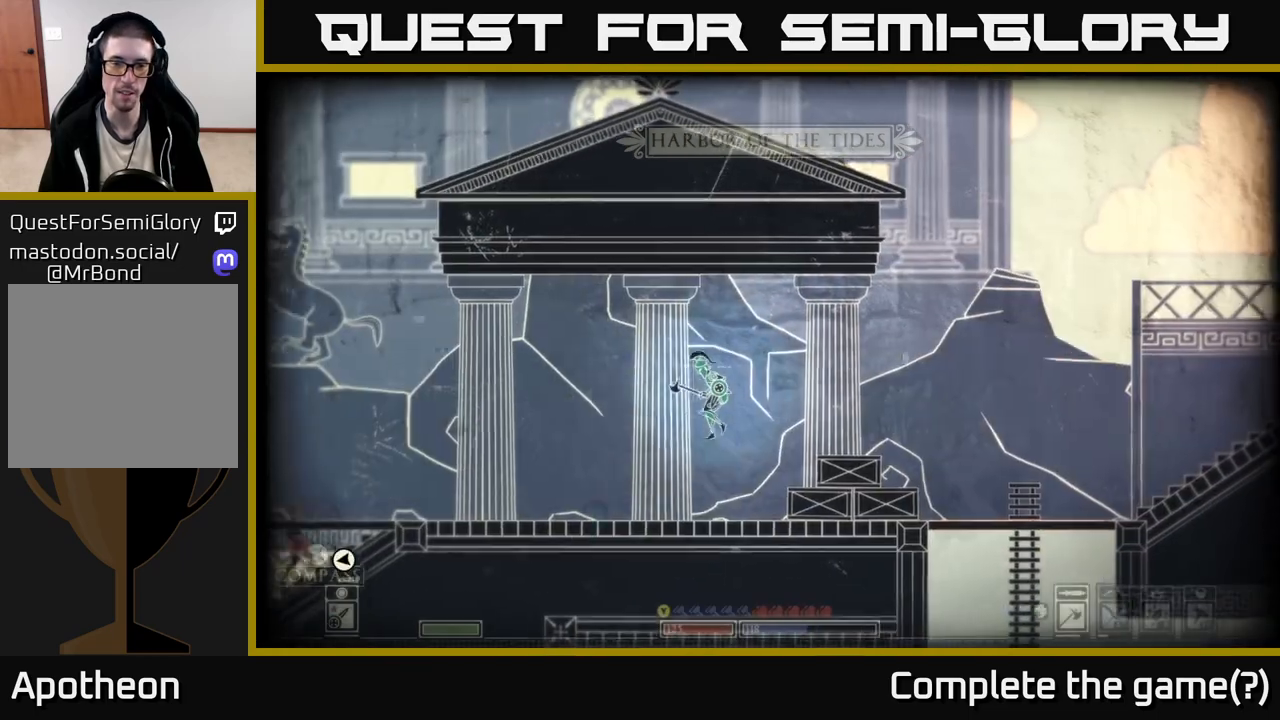
{"buttons": [], "left_stick": "left", "right_stick": "center", "events": [[250, "left_stick", "left"]]}
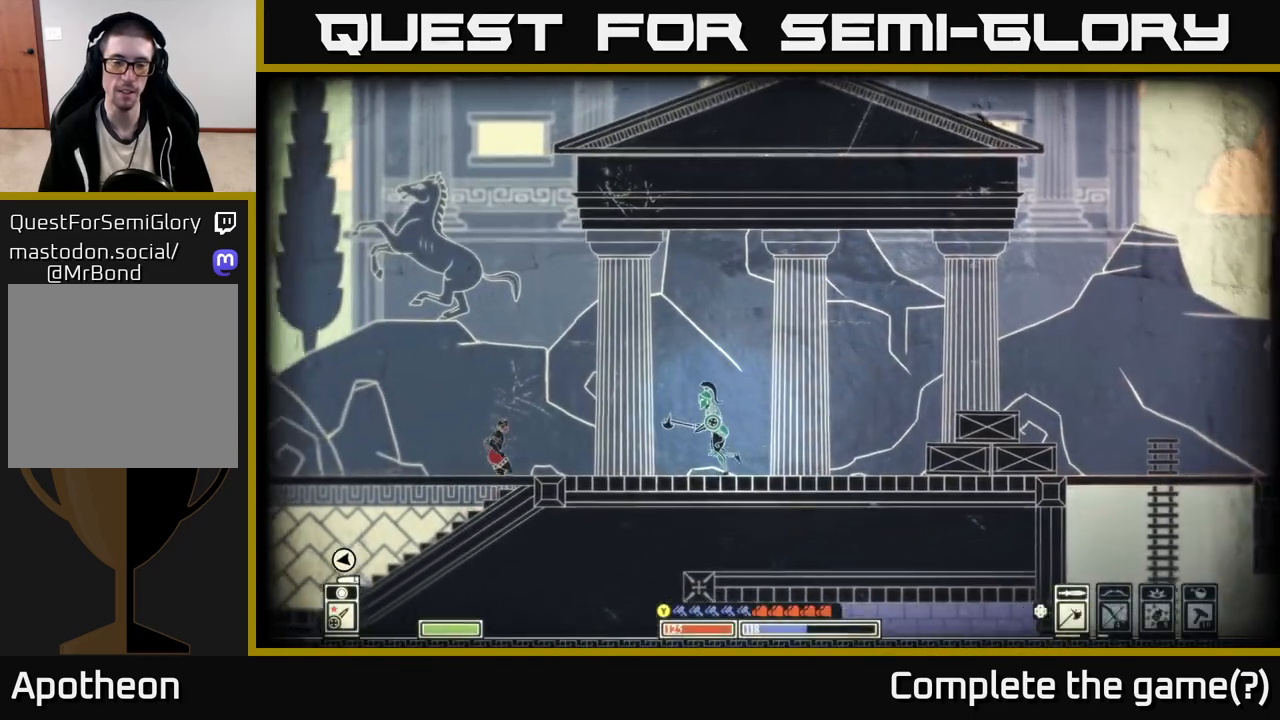
{"buttons": [], "left_stick": "right", "right_stick": "center", "events": [[300, "left_stick", "center"], [450, "left_stick", "right"]]}
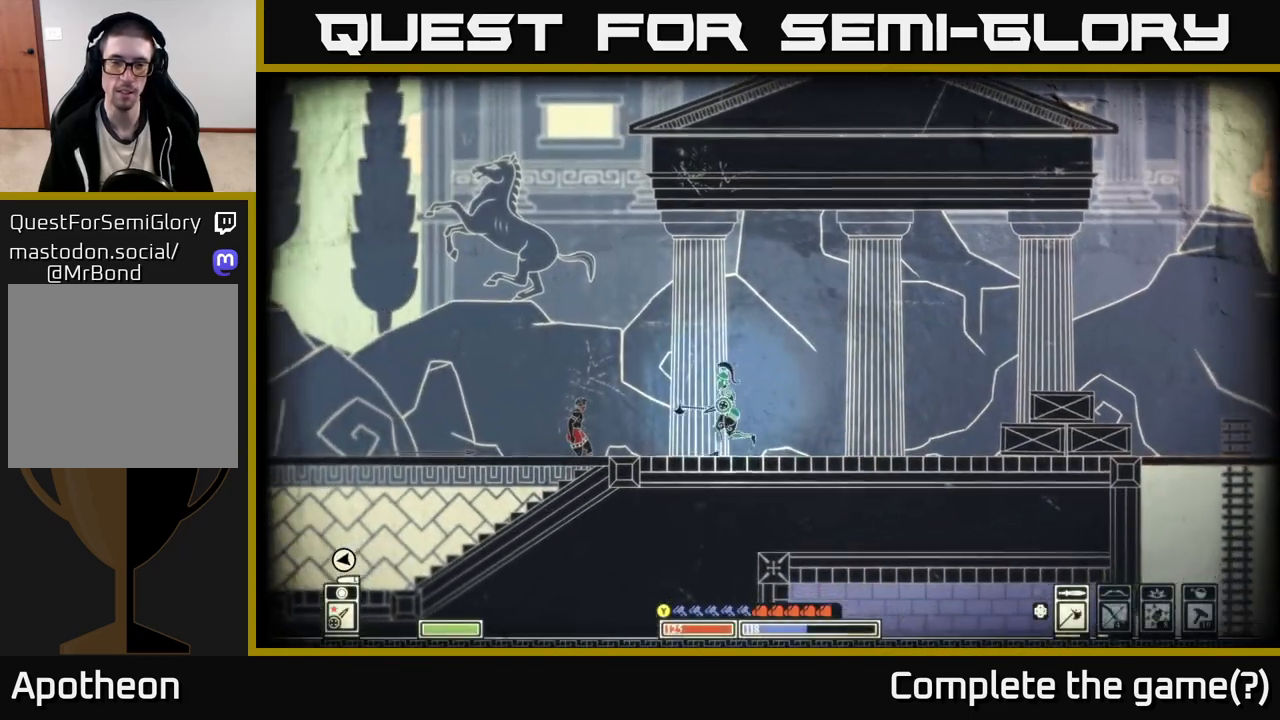
{"buttons": [], "left_stick": "right", "right_stick": "center", "events": []}
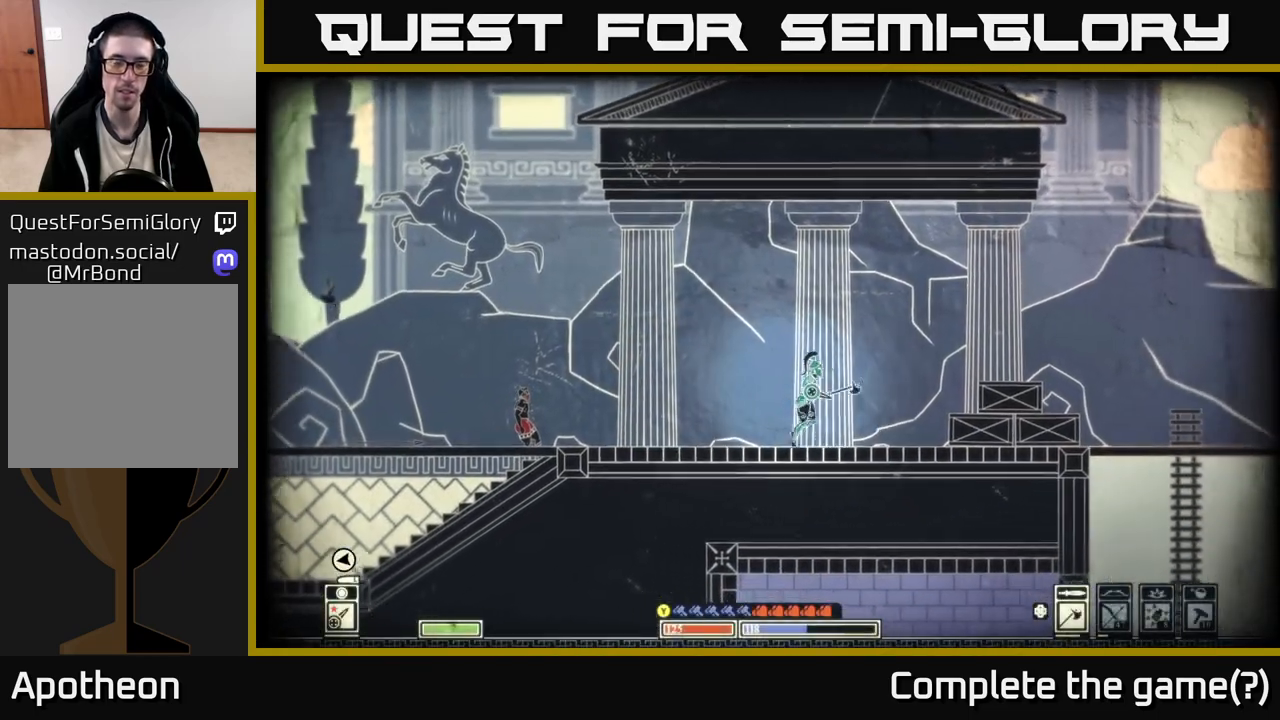
{"buttons": [], "left_stick": "right", "right_stick": "center", "events": []}
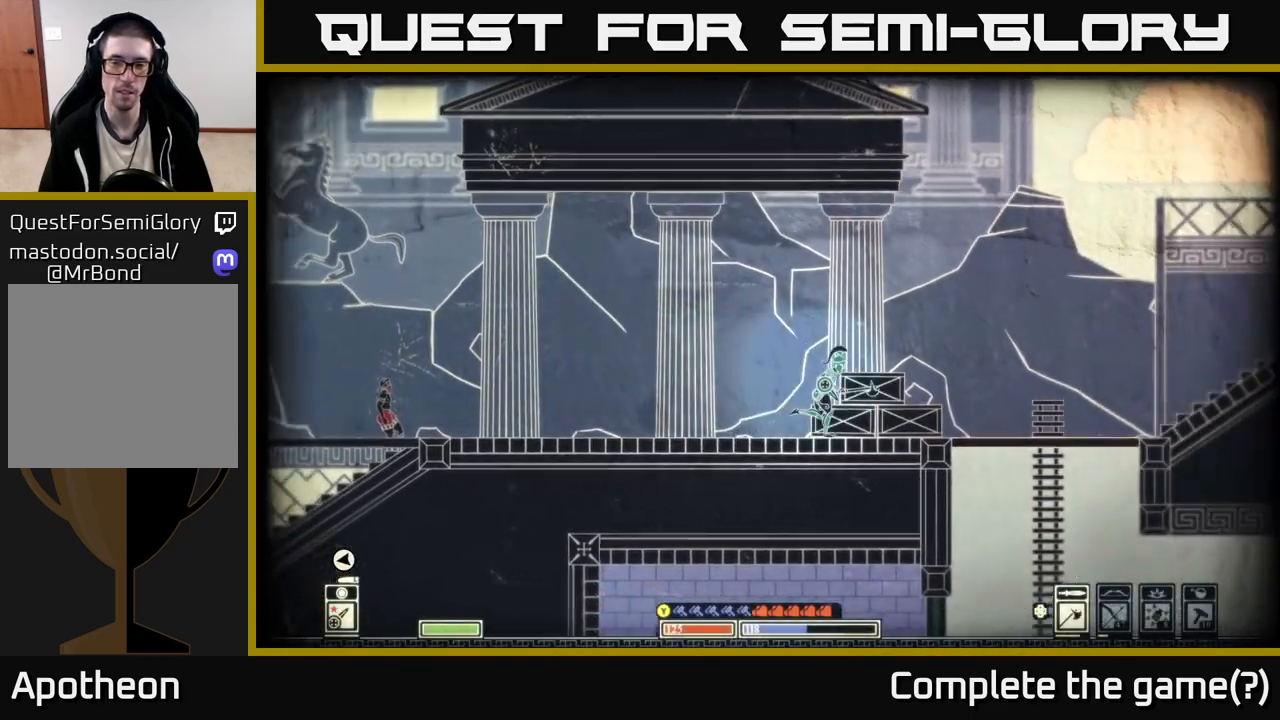
{"buttons": ["SELECT"], "left_stick": "center", "right_stick": "center", "events": [[367, "left_stick", "center"], [450, "SELECT", "down"]]}
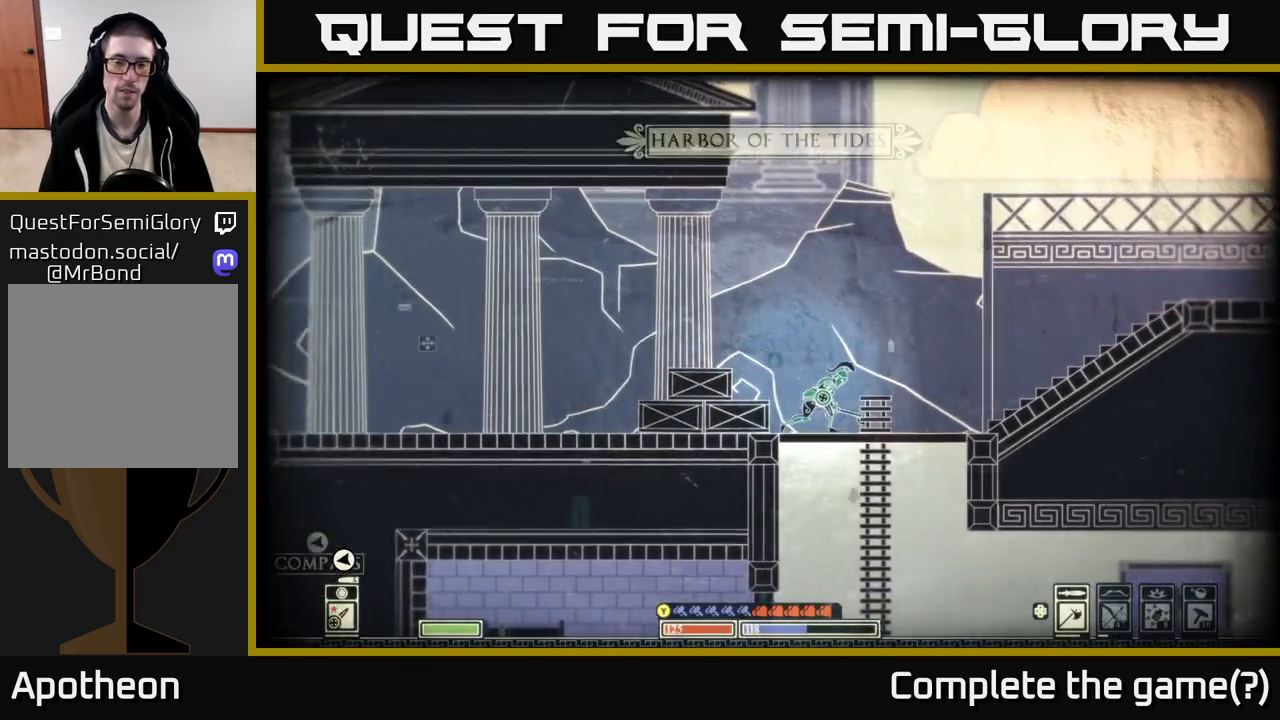
{"buttons": [], "left_stick": "center", "right_stick": "center", "events": [[67, "SELECT", "up"]]}
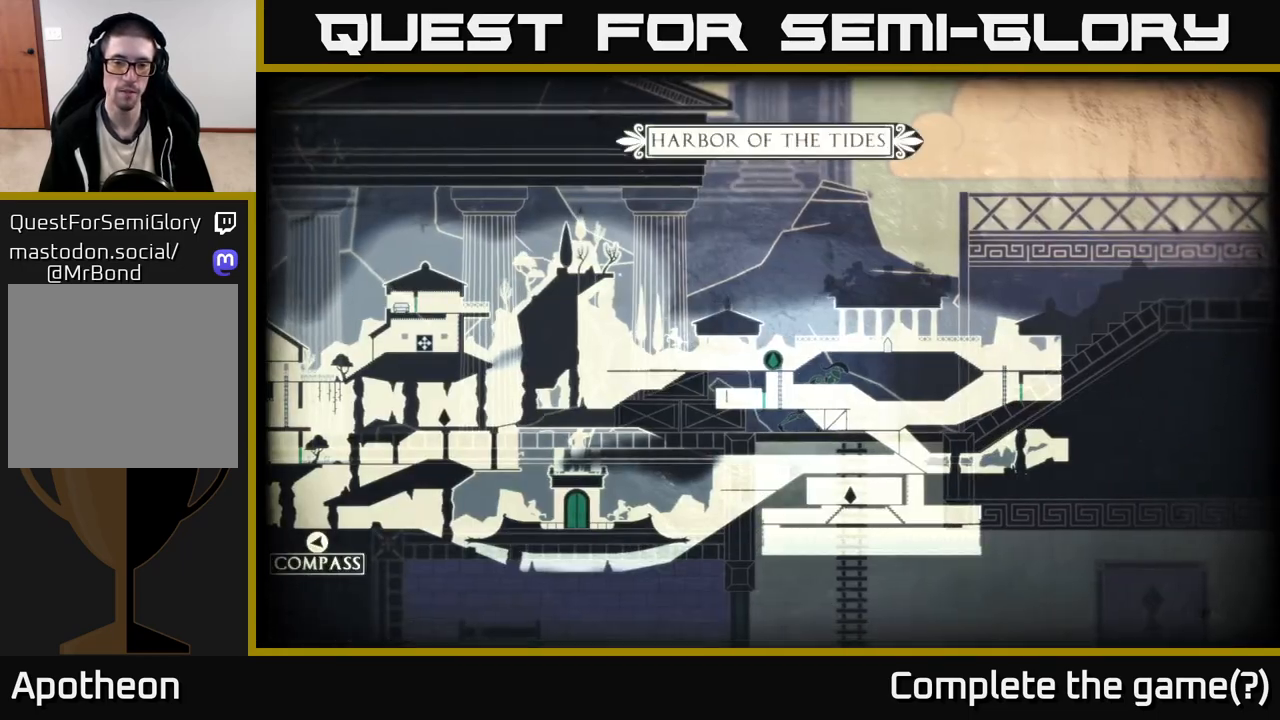
{"buttons": [], "left_stick": "left", "right_stick": "center", "events": [[217, "left_stick", "left"]]}
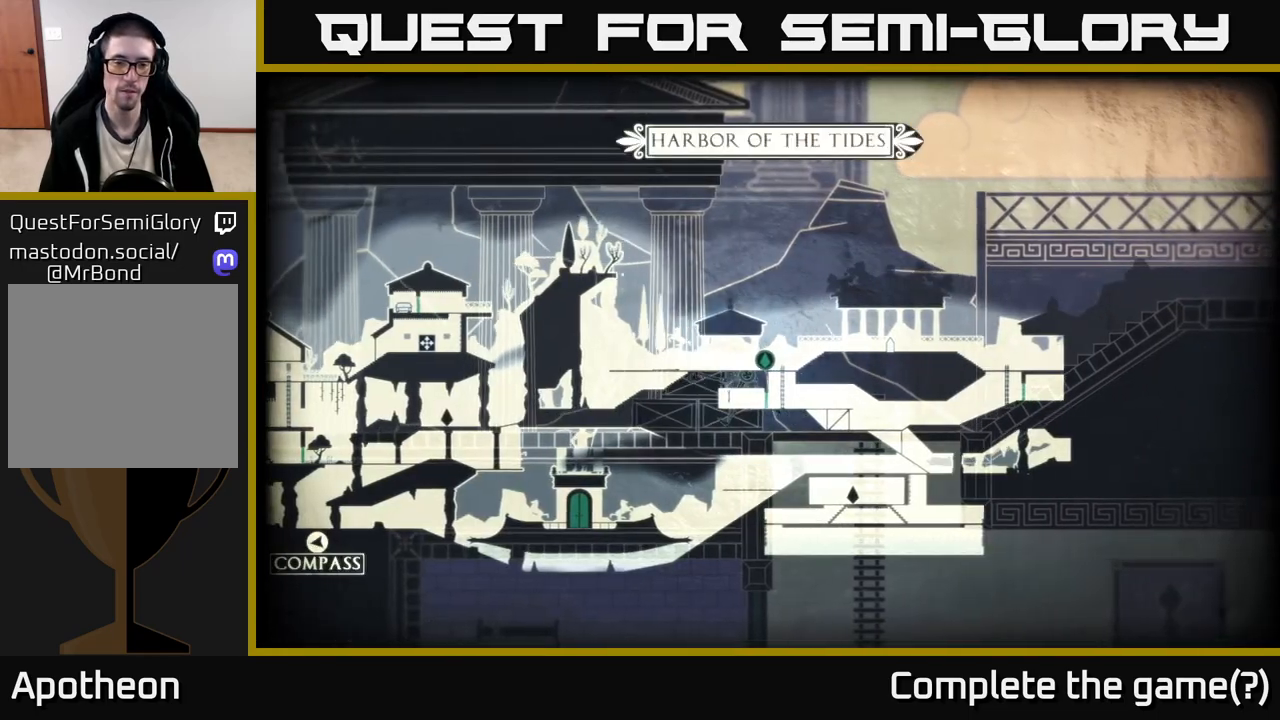
{"buttons": [], "left_stick": "left", "right_stick": "center", "events": []}
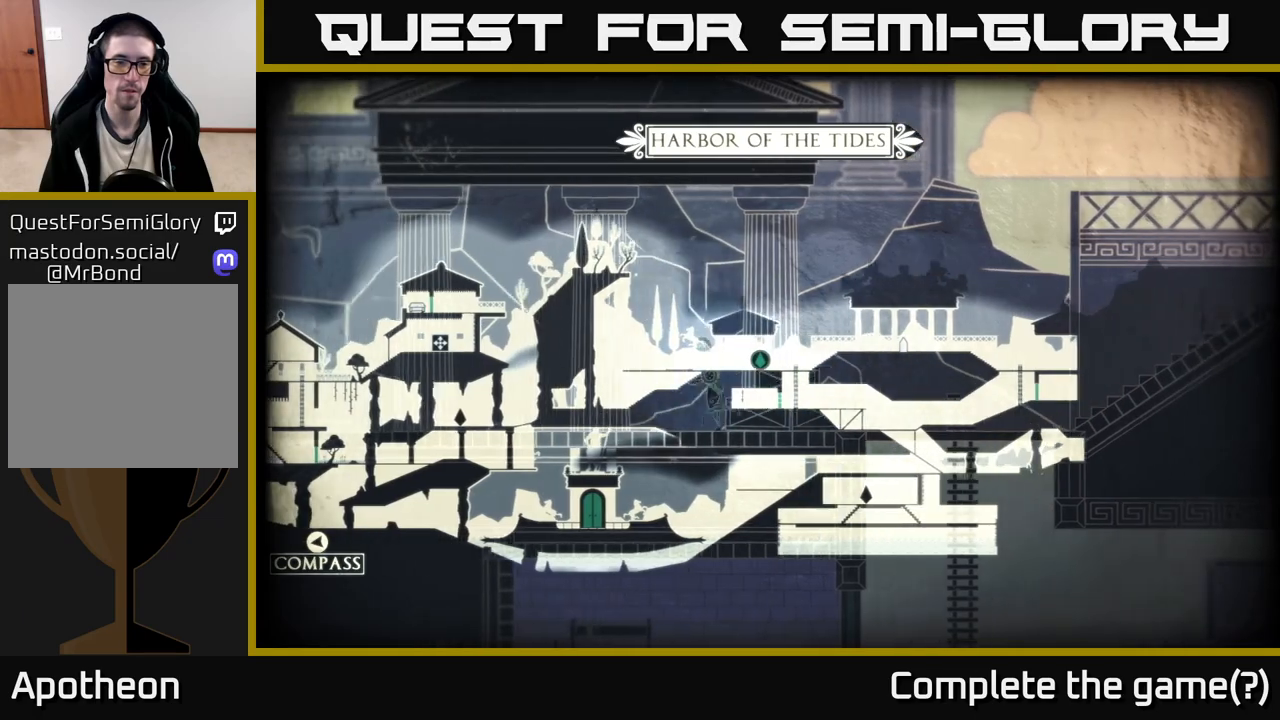
{"buttons": [], "left_stick": "left", "right_stick": "center", "events": []}
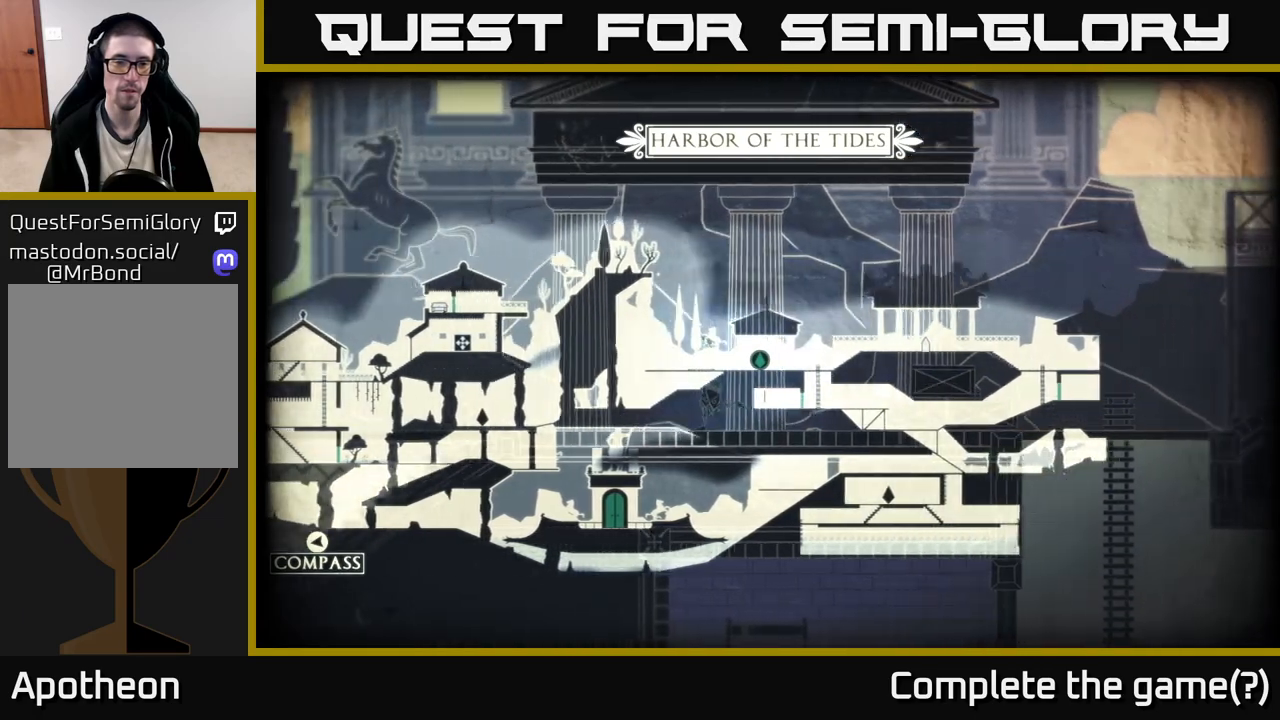
{"buttons": [], "left_stick": "left", "right_stick": "center", "events": []}
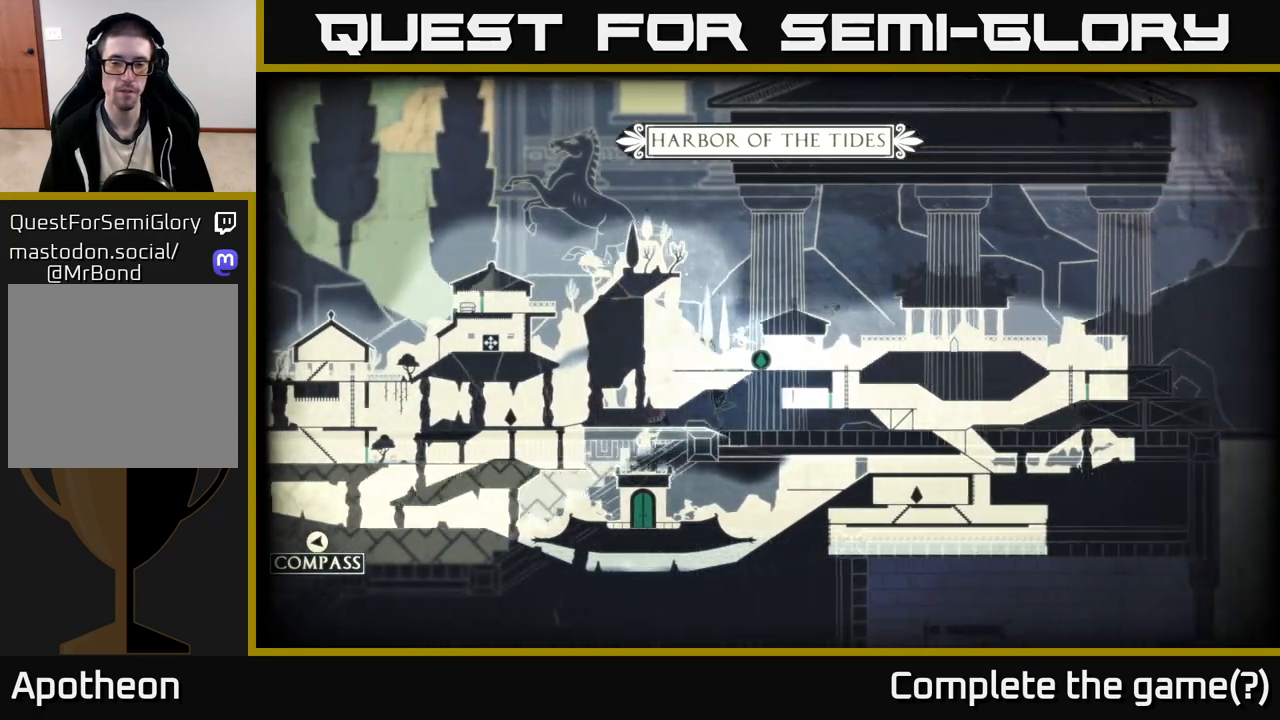
{"buttons": [], "left_stick": "left", "right_stick": "center", "events": []}
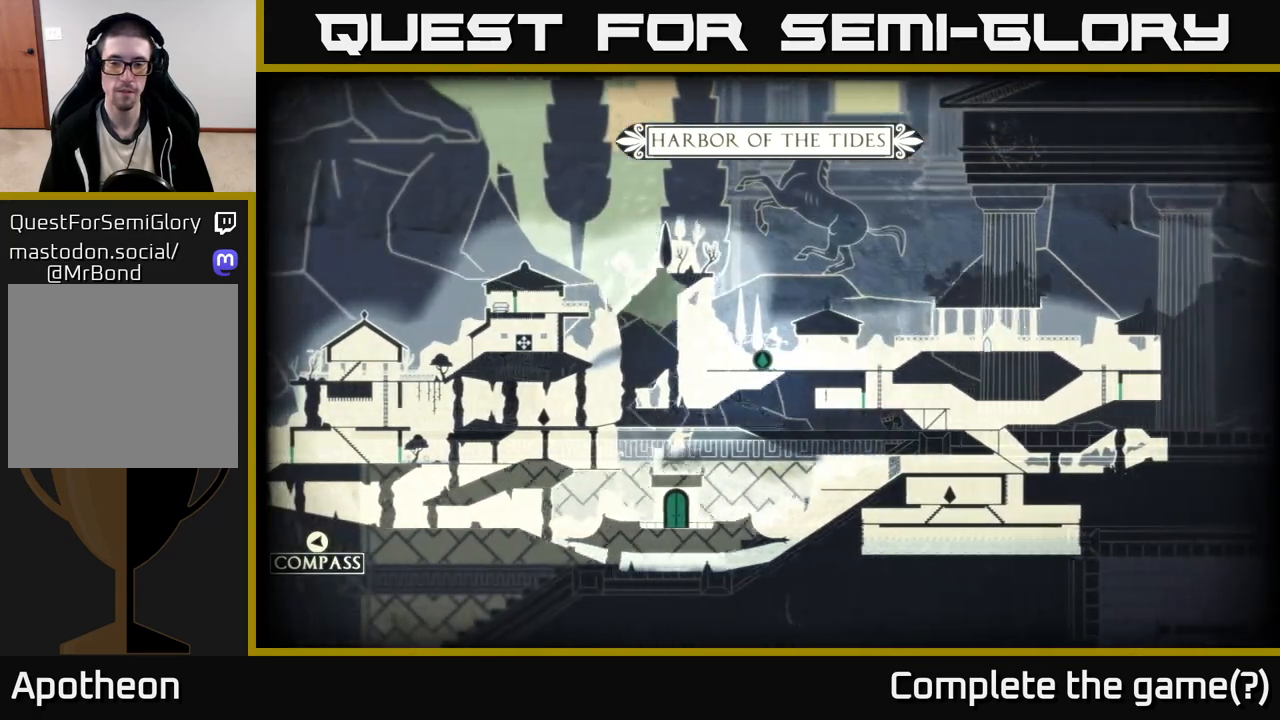
{"buttons": [], "left_stick": "left", "right_stick": "center", "events": []}
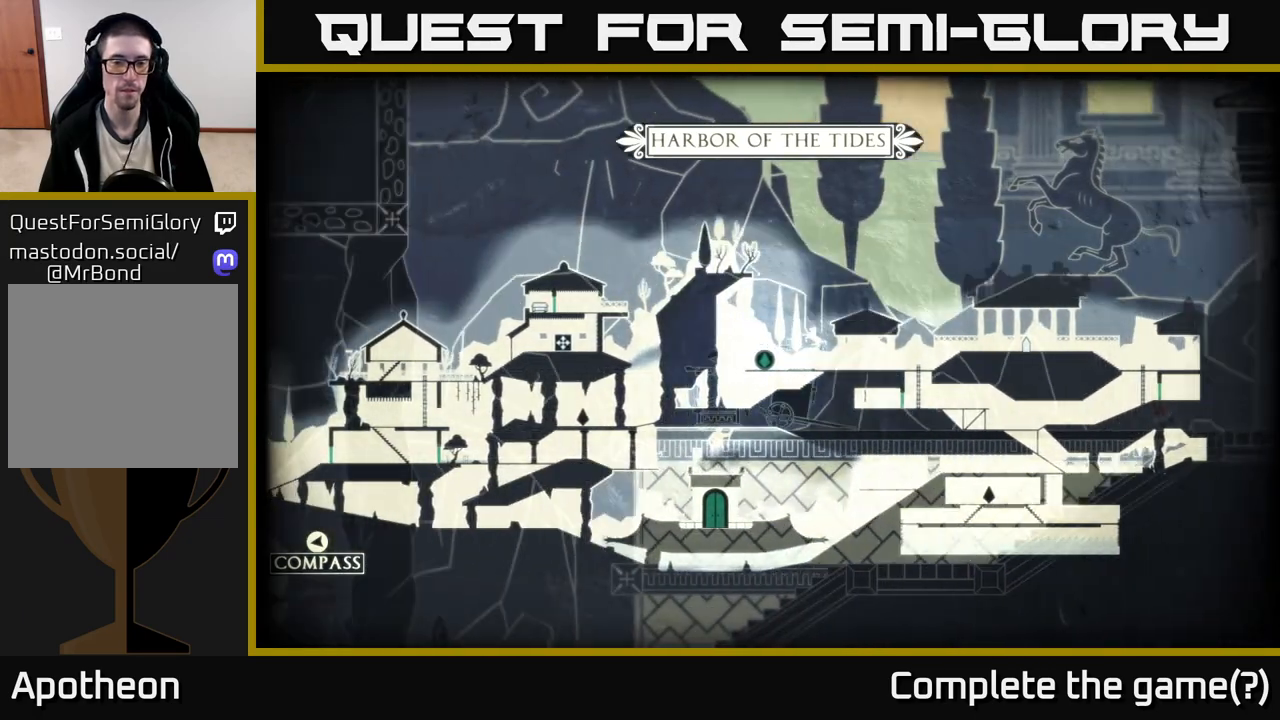
{"buttons": ["SELECT"], "left_stick": "left", "right_stick": "center", "events": [[400, "SELECT", "down"]]}
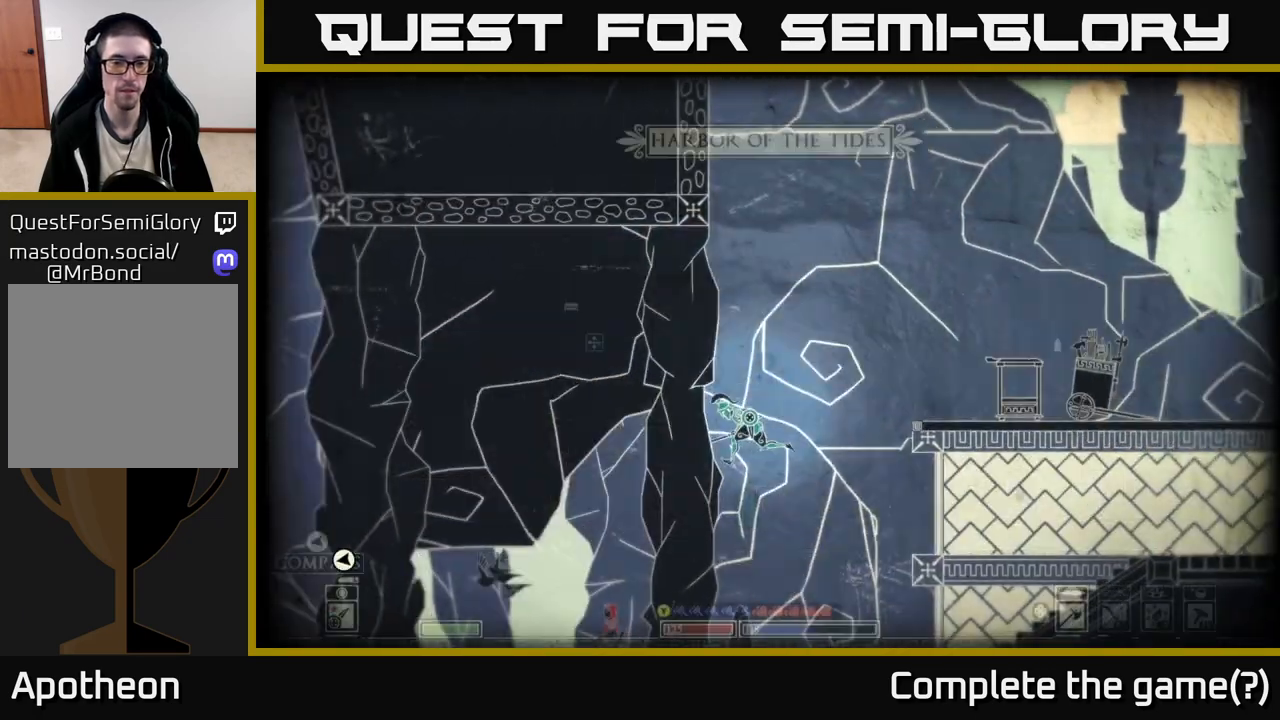
{"buttons": [], "left_stick": "left", "right_stick": "center", "events": [[50, "SELECT", "up"]]}
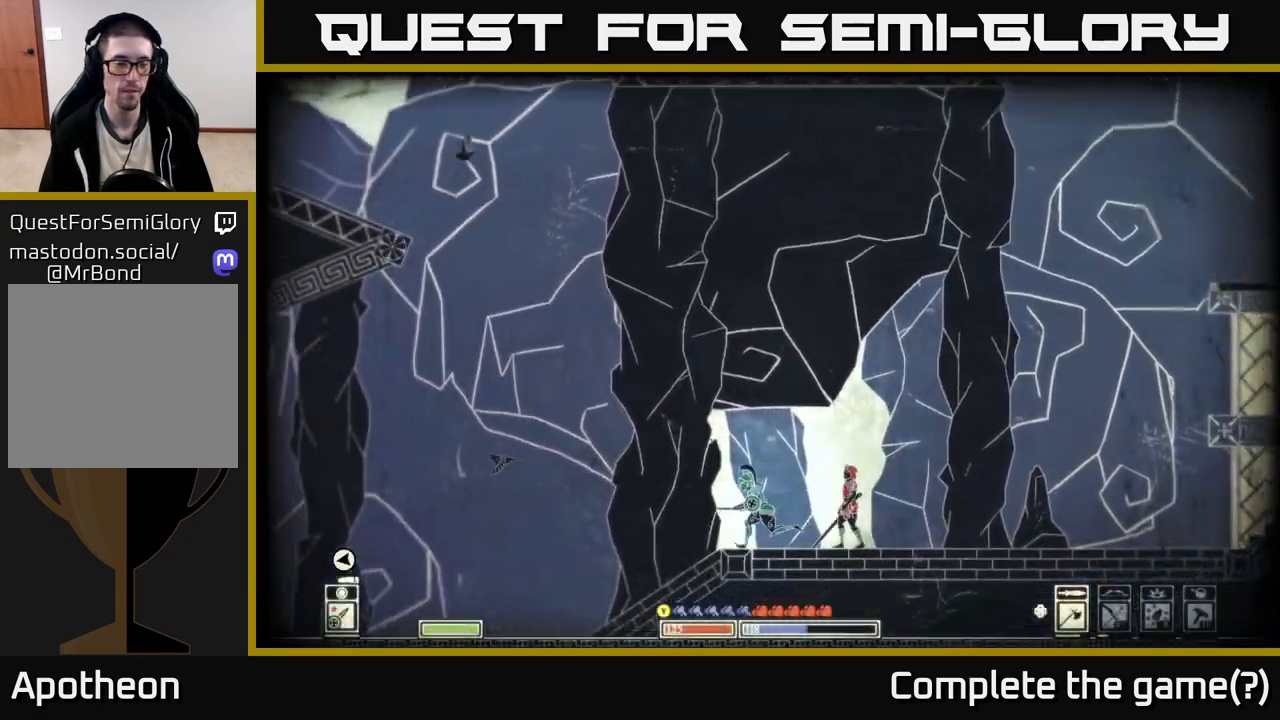
{"buttons": [], "left_stick": "left", "right_stick": "center", "events": []}
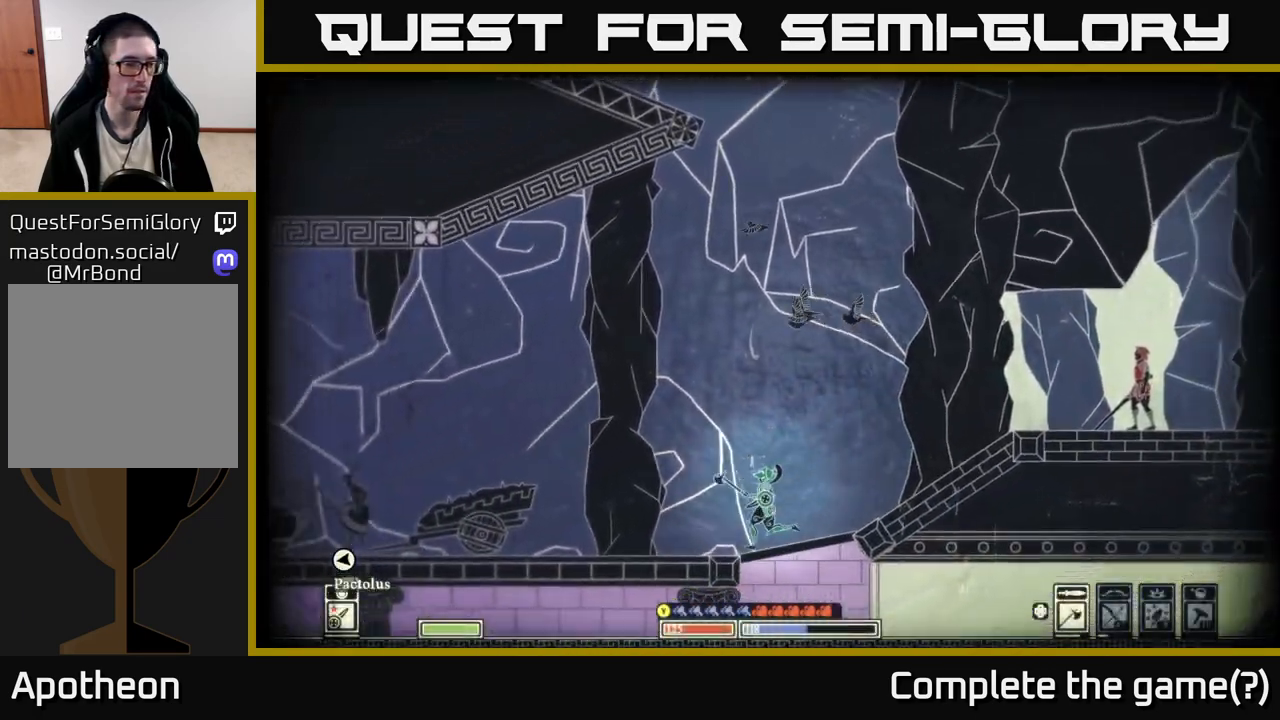
{"buttons": [], "left_stick": "left", "right_stick": "center", "events": []}
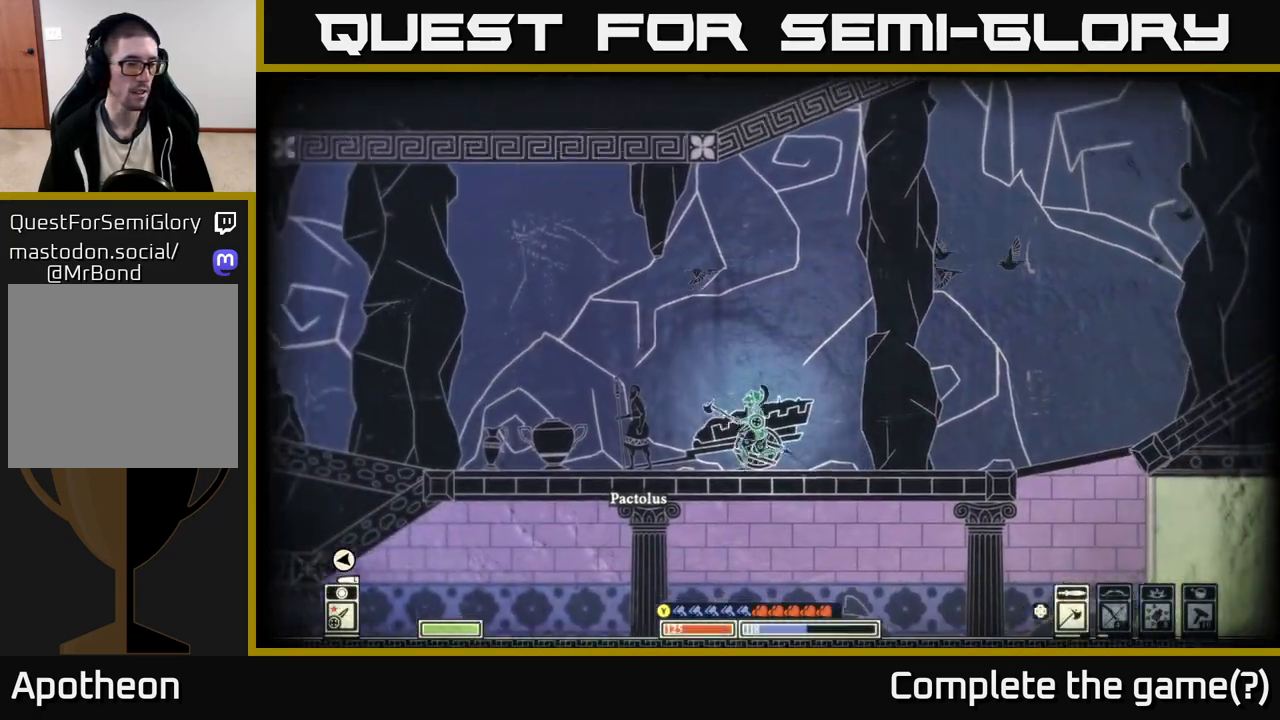
{"buttons": [], "left_stick": "left", "right_stick": "center", "events": []}
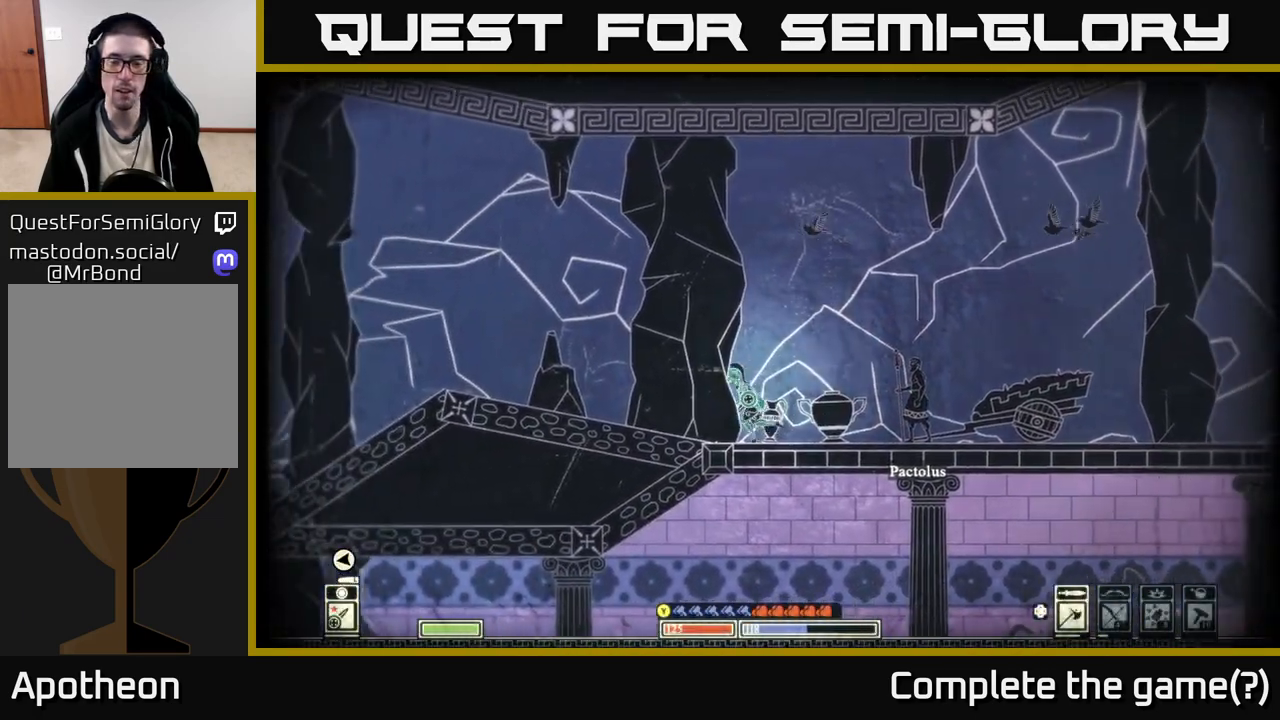
{"buttons": ["A"], "left_stick": "left", "right_stick": "center", "events": [[250, "A", "down"]]}
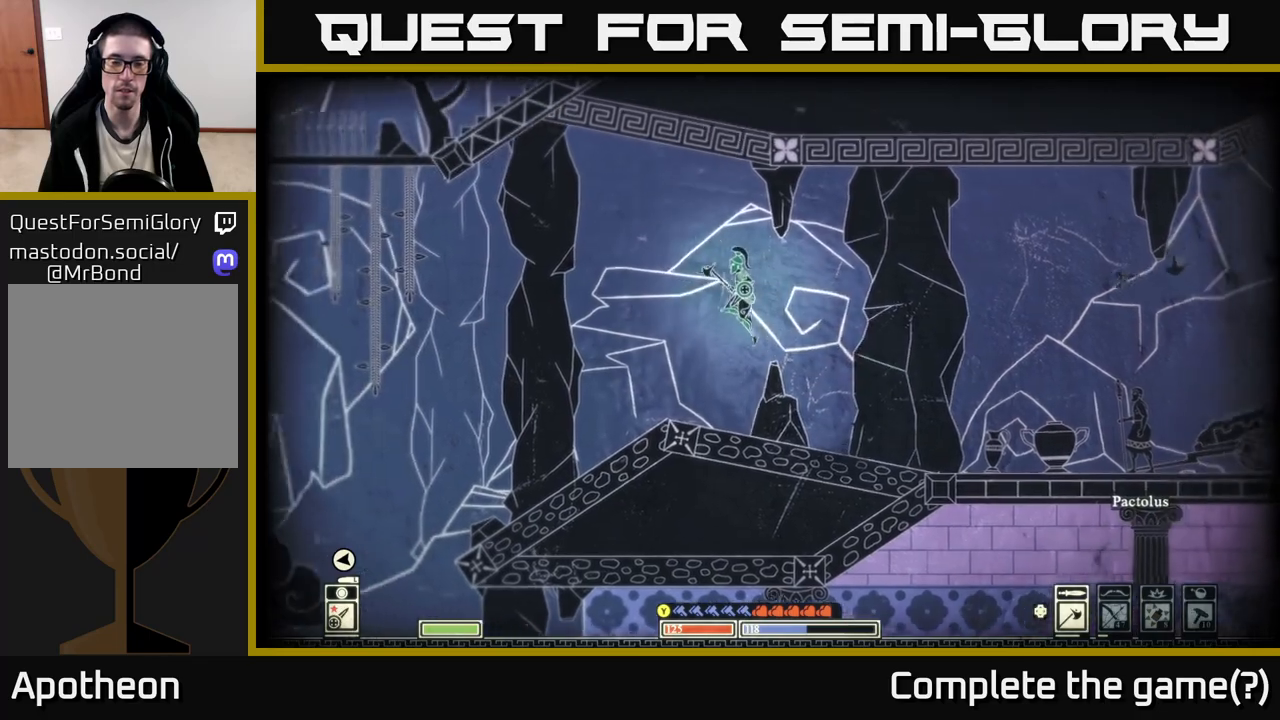
{"buttons": [], "left_stick": "left", "right_stick": "center", "events": [[33, "A", "up"]]}